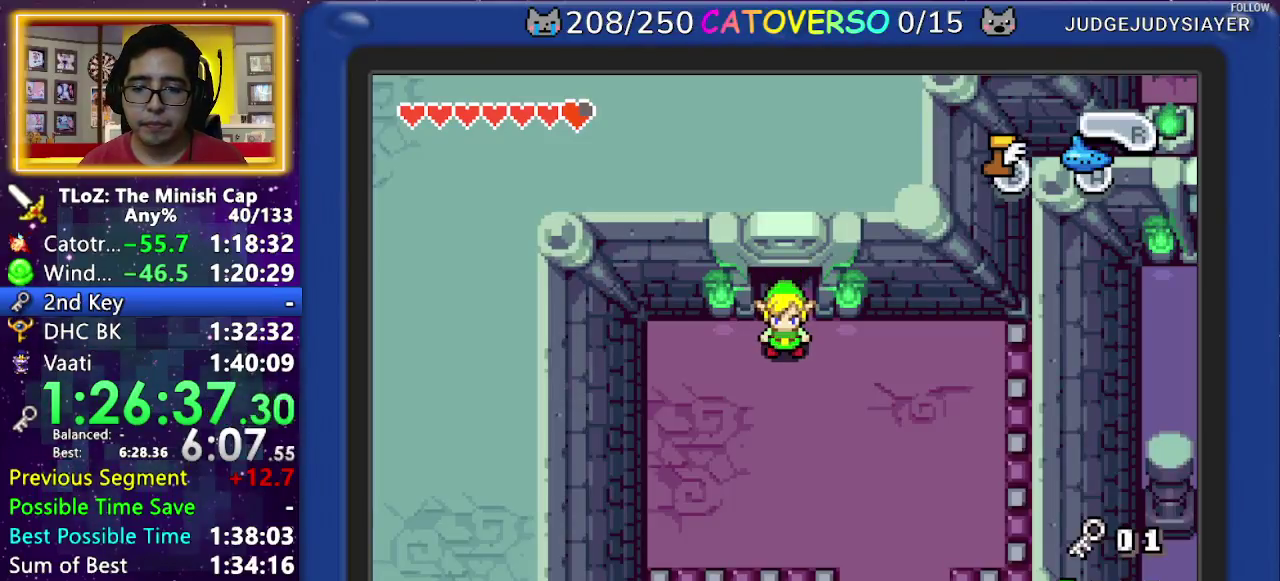
Gameplay with a controller (Nintendo layout); each line is a JSON object with the inputs held at the frame after it. "events" lists button and stick changes between this image and that frame as [ms after this image, input, new state], when the widget could be followed in between. Not read: A L3 R3 START.
{"buttons": ["DPAD_RIGHT"], "events": [[100, "DPAD_UP", "down"], [183, "DPAD_UP", "up"], [217, "DPAD_DOWN", "down"], [383, "DPAD_RIGHT", "down"], [450, "DPAD_DOWN", "up"]]}
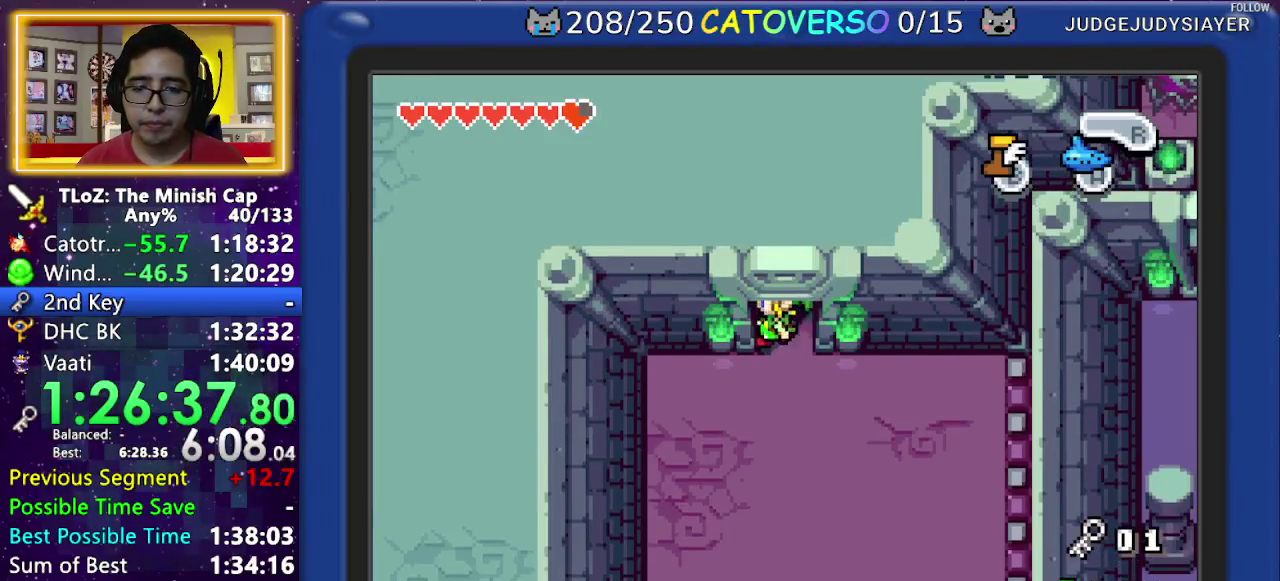
{"buttons": [], "events": [[83, "DPAD_RIGHT", "up"]]}
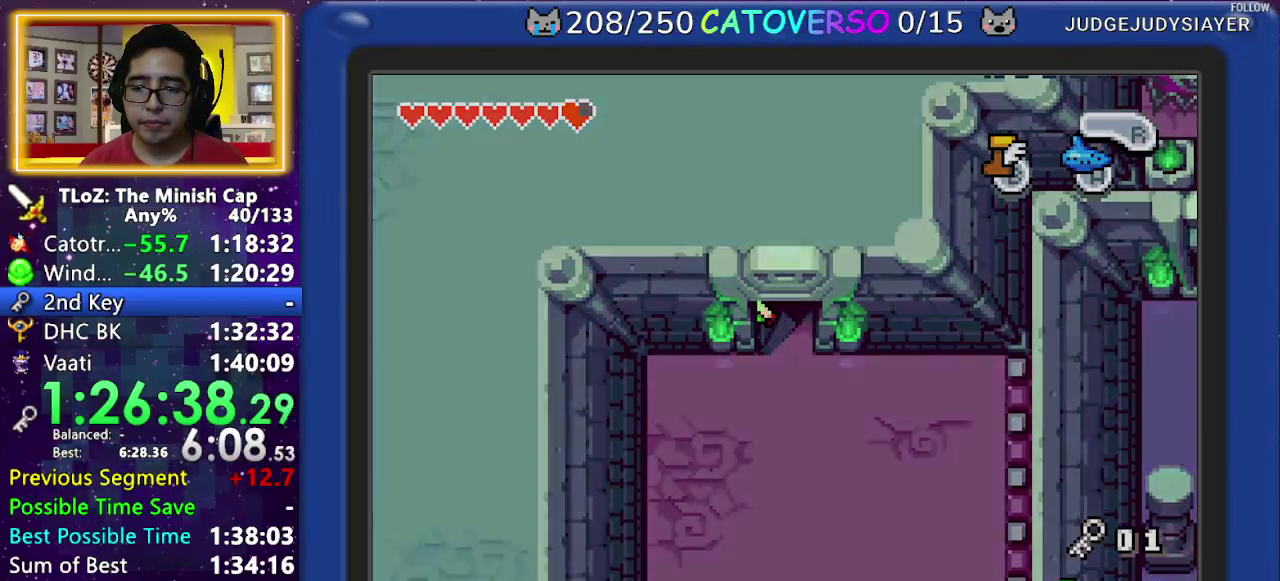
{"buttons": [], "events": []}
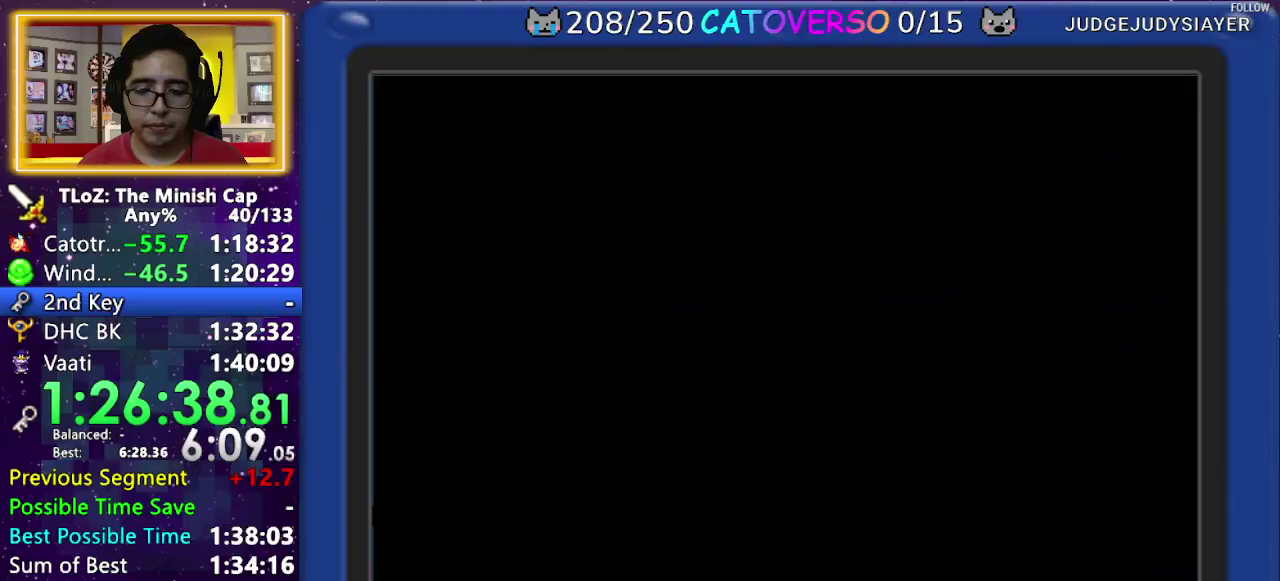
{"buttons": [], "events": []}
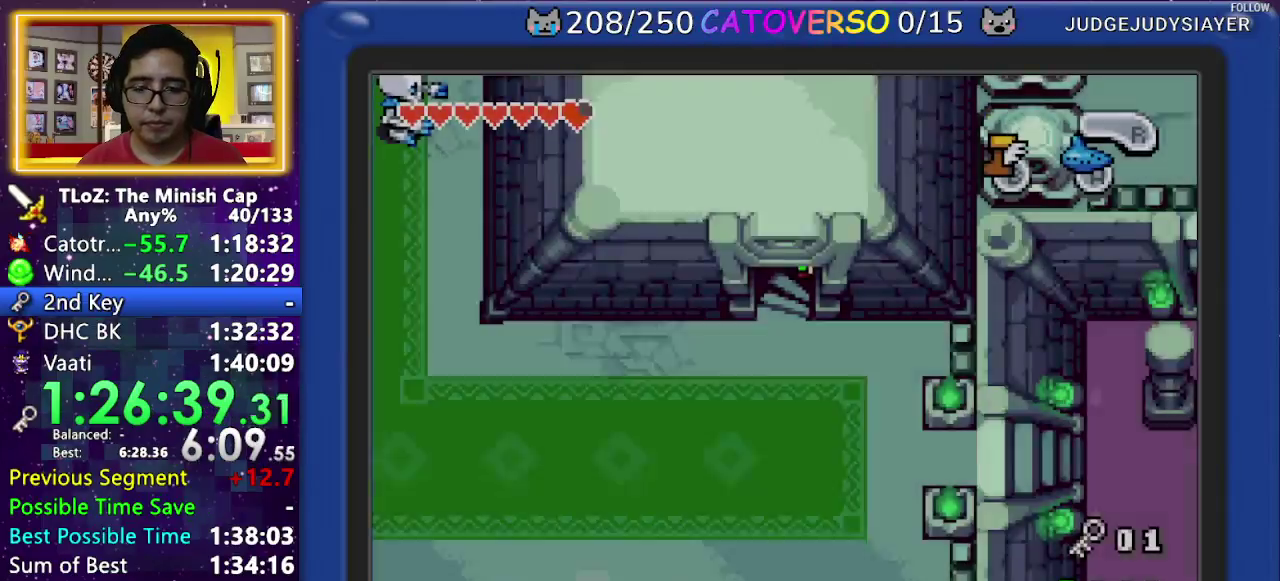
{"buttons": [], "events": []}
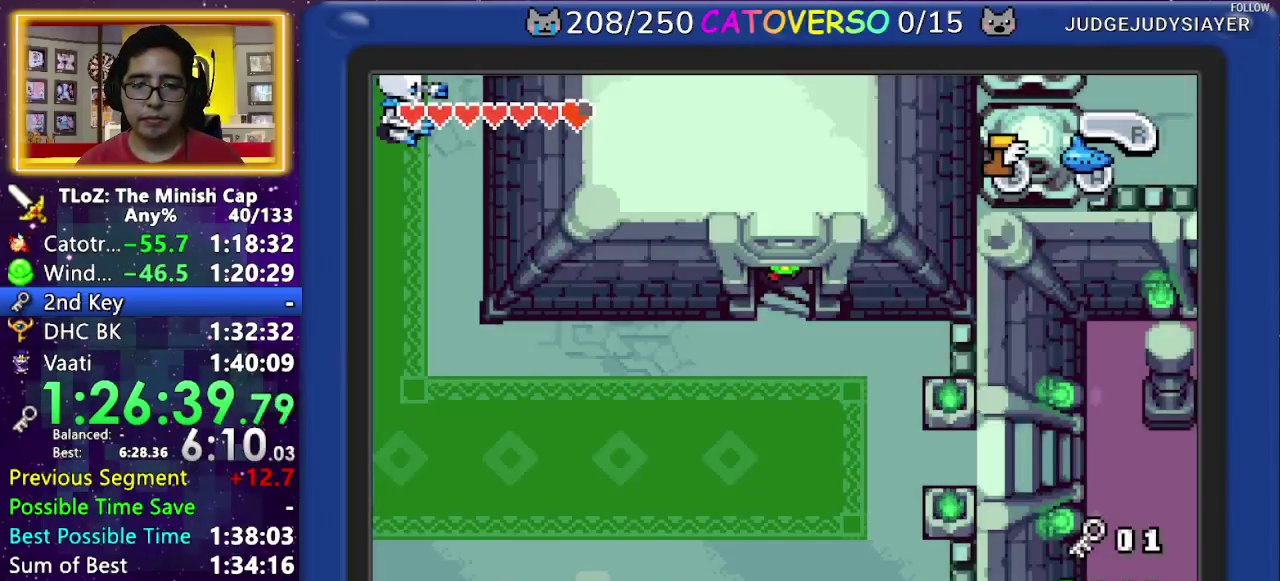
{"buttons": ["DPAD_UP"], "events": [[117, "DPAD_UP", "down"]]}
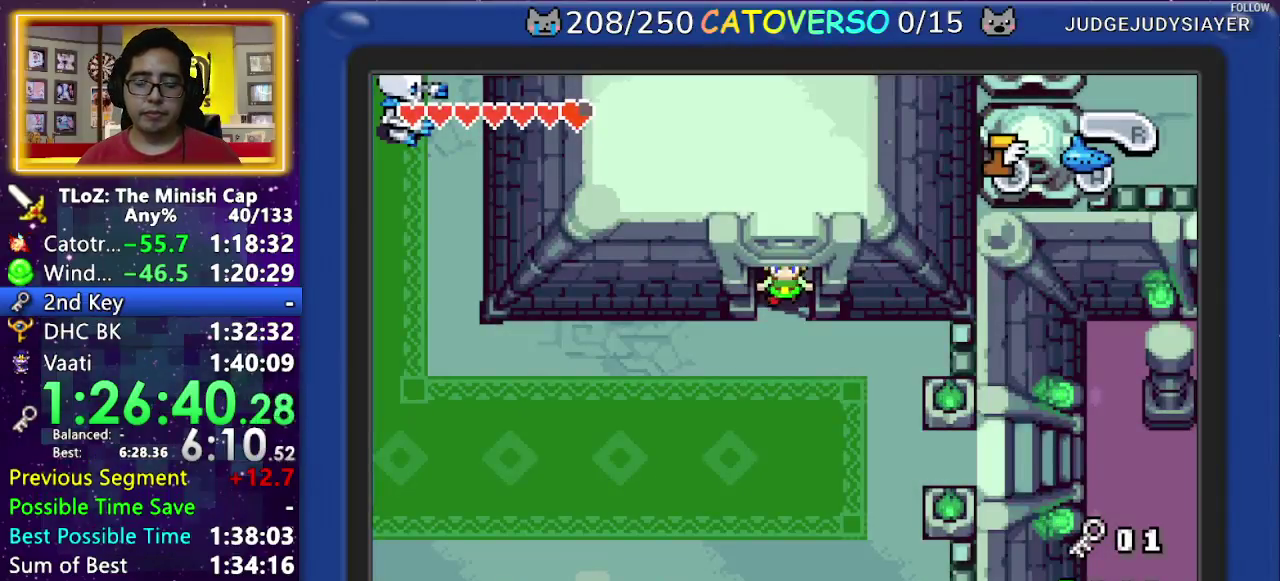
{"buttons": ["DPAD_UP"], "events": []}
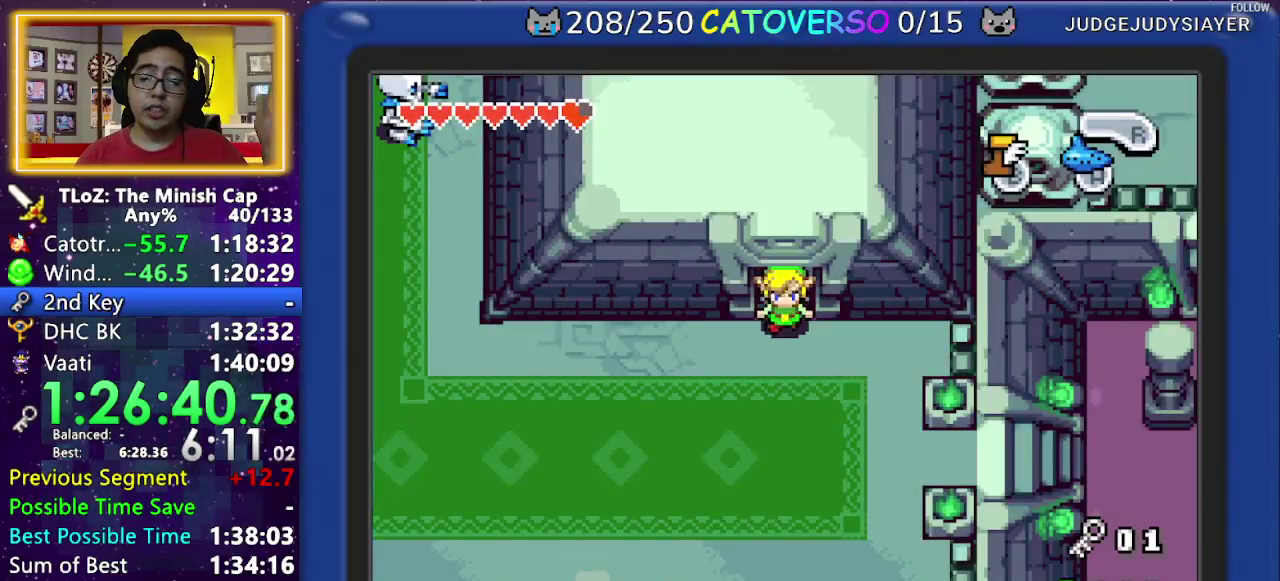
{"buttons": ["DPAD_UP"], "events": []}
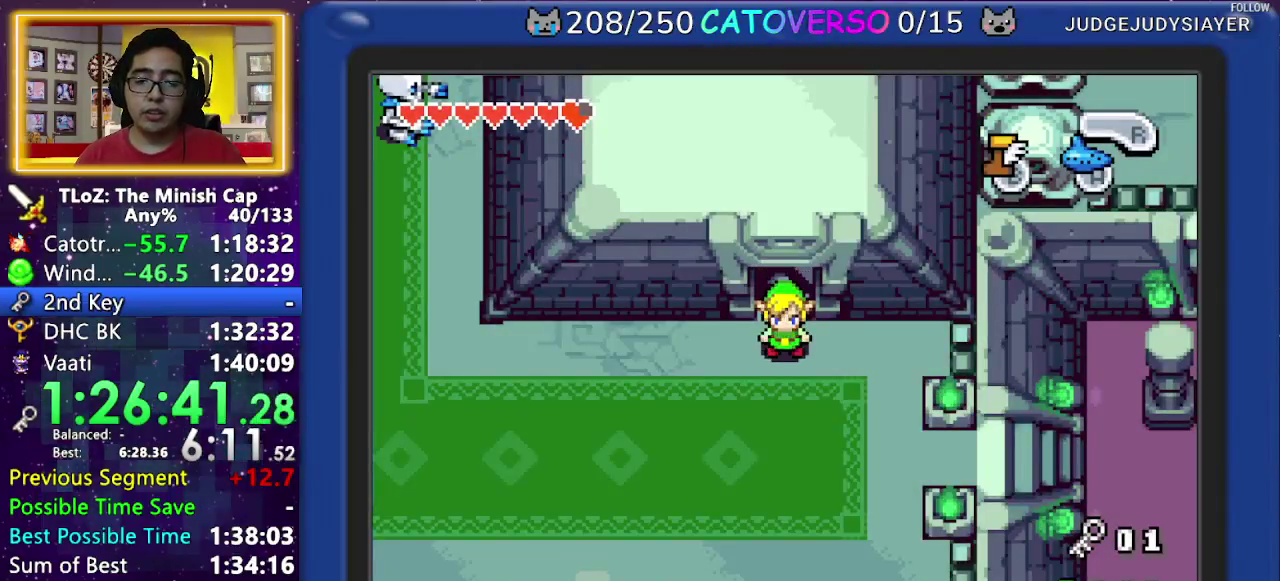
{"buttons": ["DPAD_UP"], "events": []}
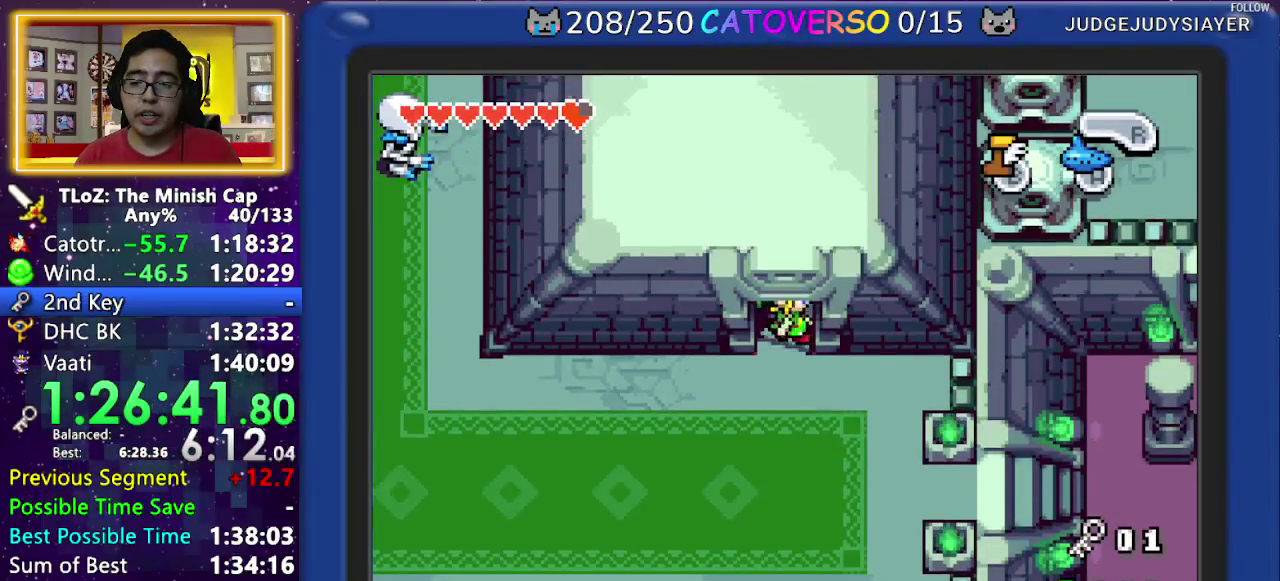
{"buttons": [], "events": [[33, "DPAD_UP", "up"]]}
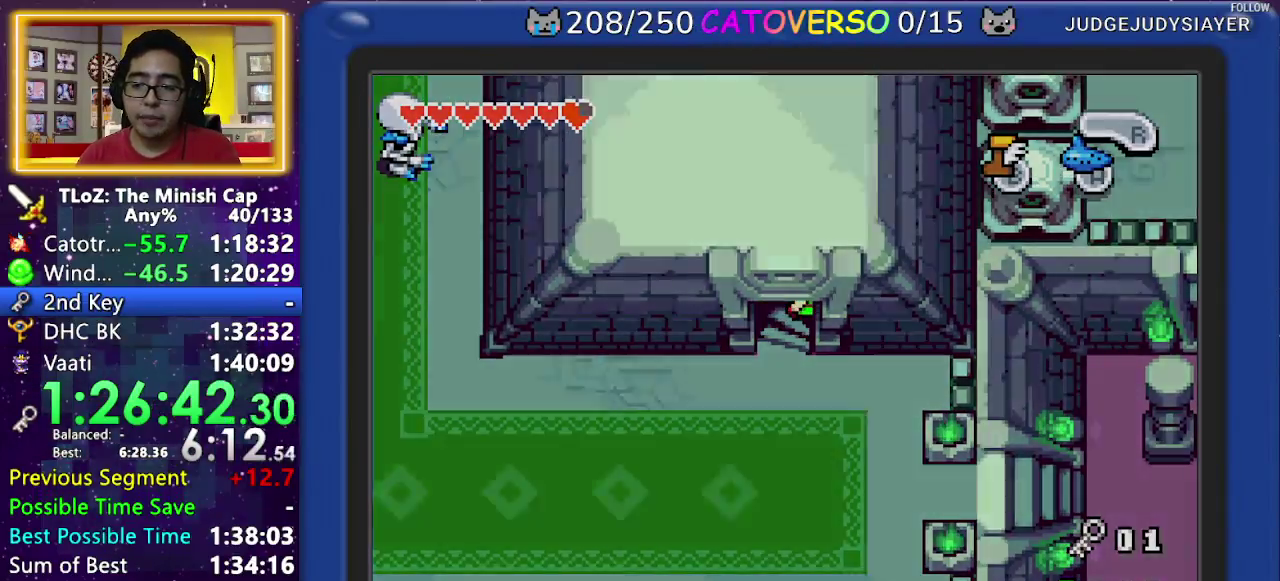
{"buttons": [], "events": []}
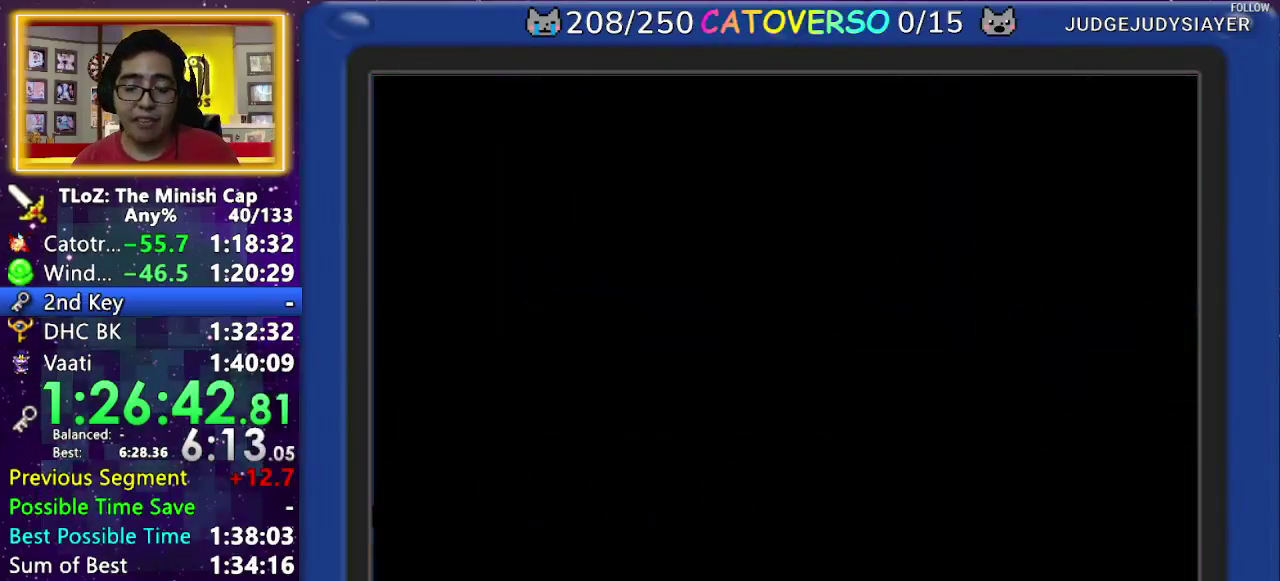
{"buttons": [], "events": []}
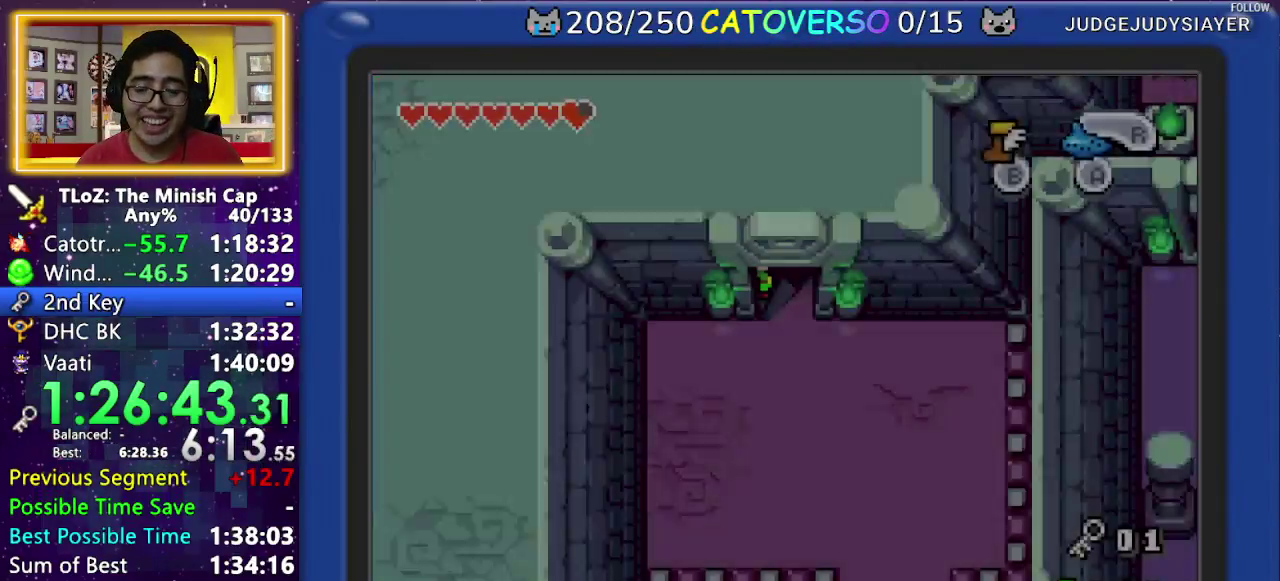
{"buttons": [], "events": []}
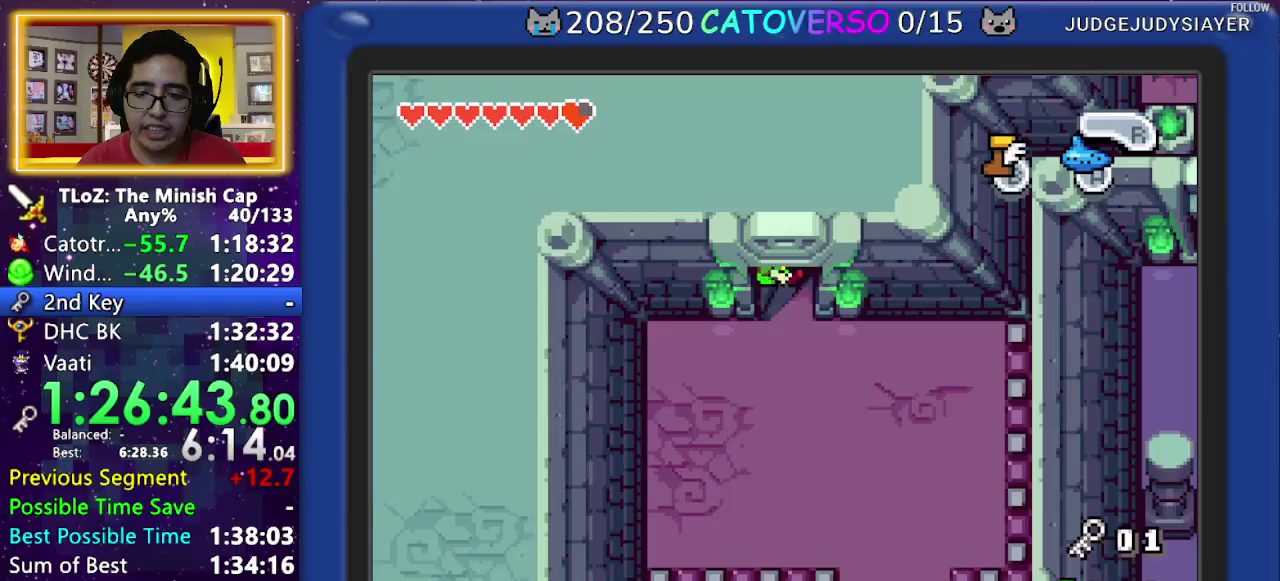
{"buttons": [], "events": []}
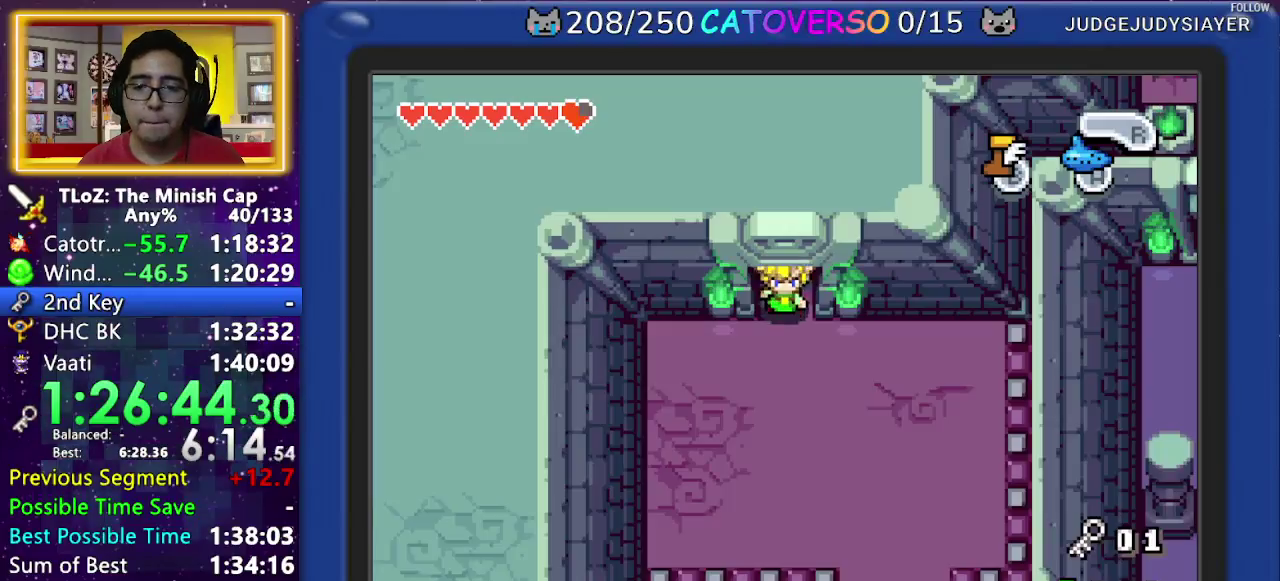
{"buttons": [], "events": []}
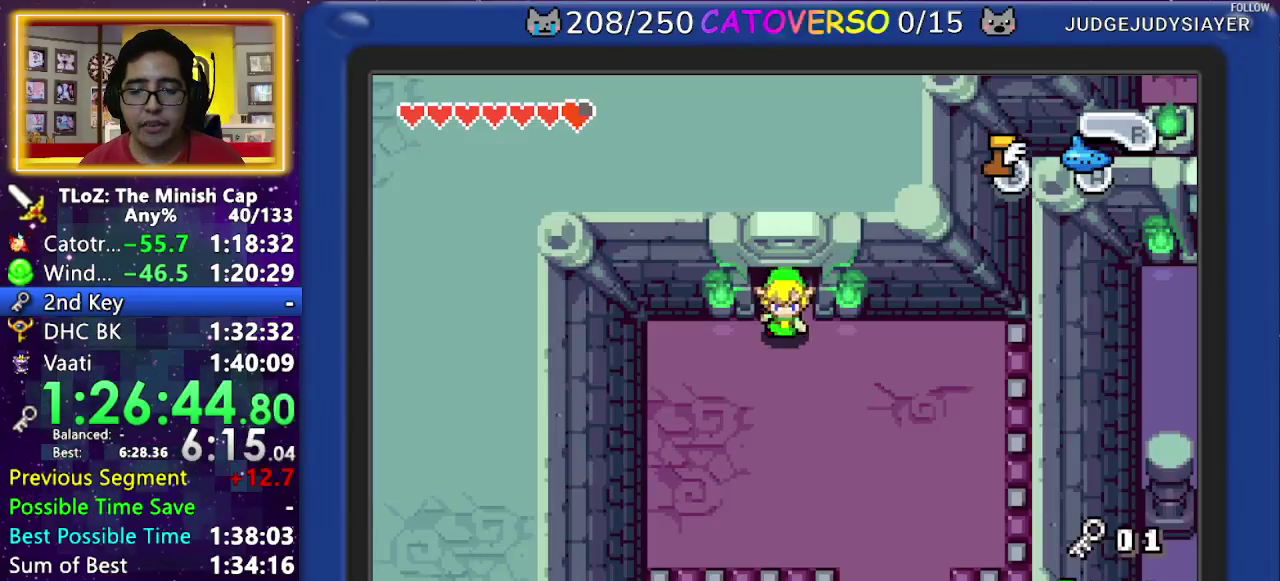
{"buttons": [], "events": []}
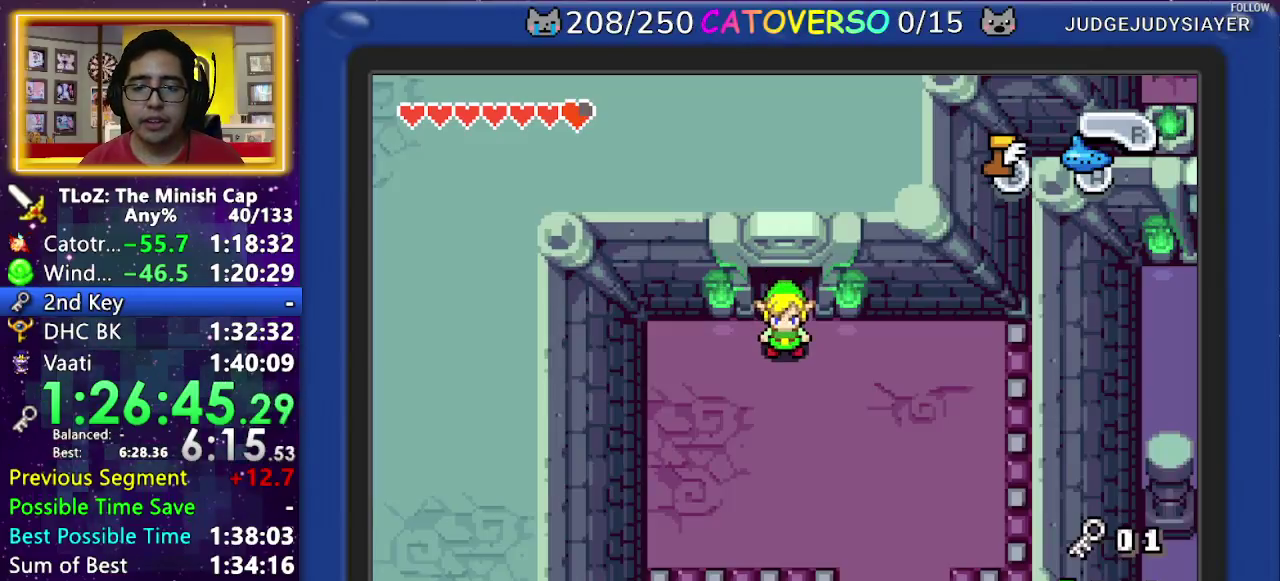
{"buttons": ["DPAD_DOWN"], "events": [[150, "DPAD_UP", "down"], [250, "DPAD_UP", "up"], [283, "DPAD_DOWN", "down"]]}
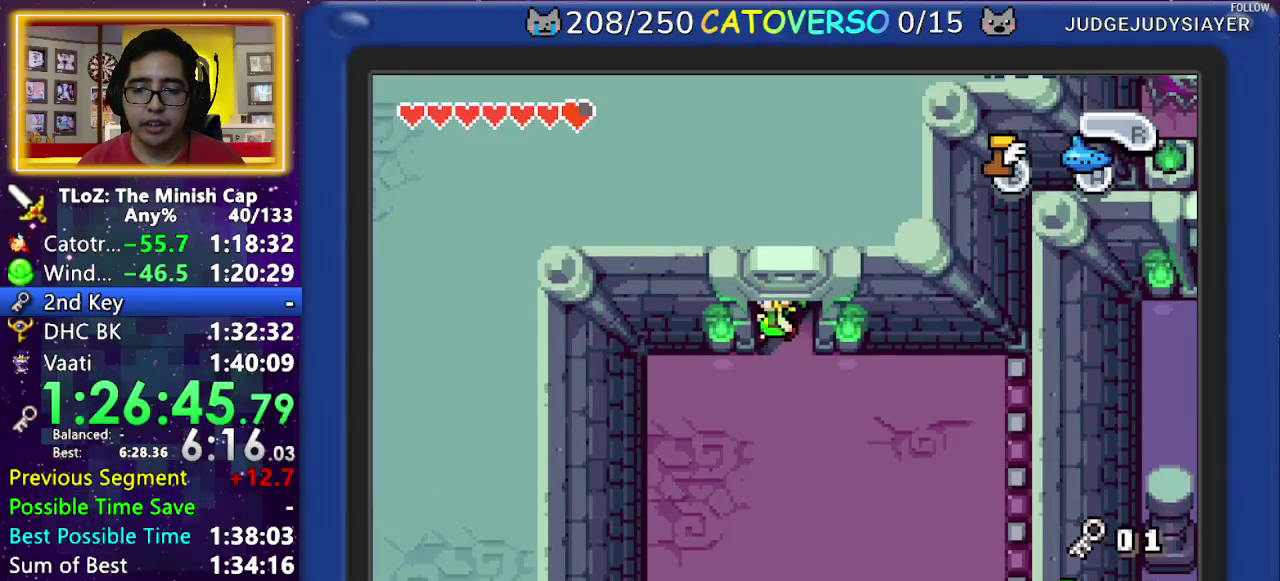
{"buttons": [], "events": [[33, "DPAD_DOWN", "up"]]}
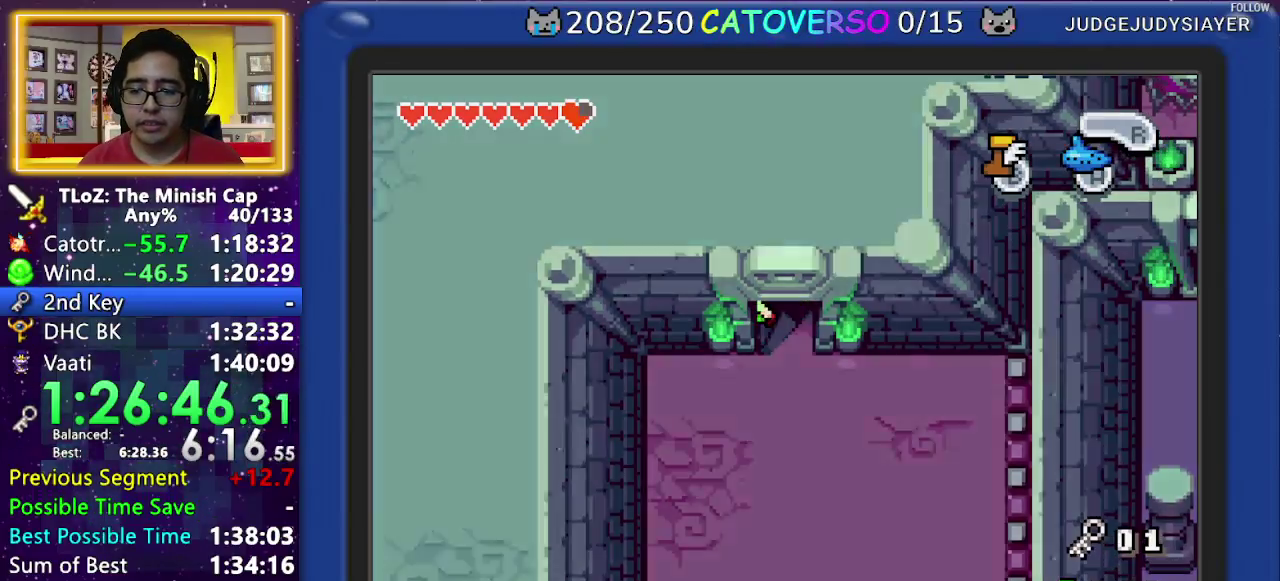
{"buttons": ["DPAD_UP"], "events": [[250, "DPAD_UP", "down"]]}
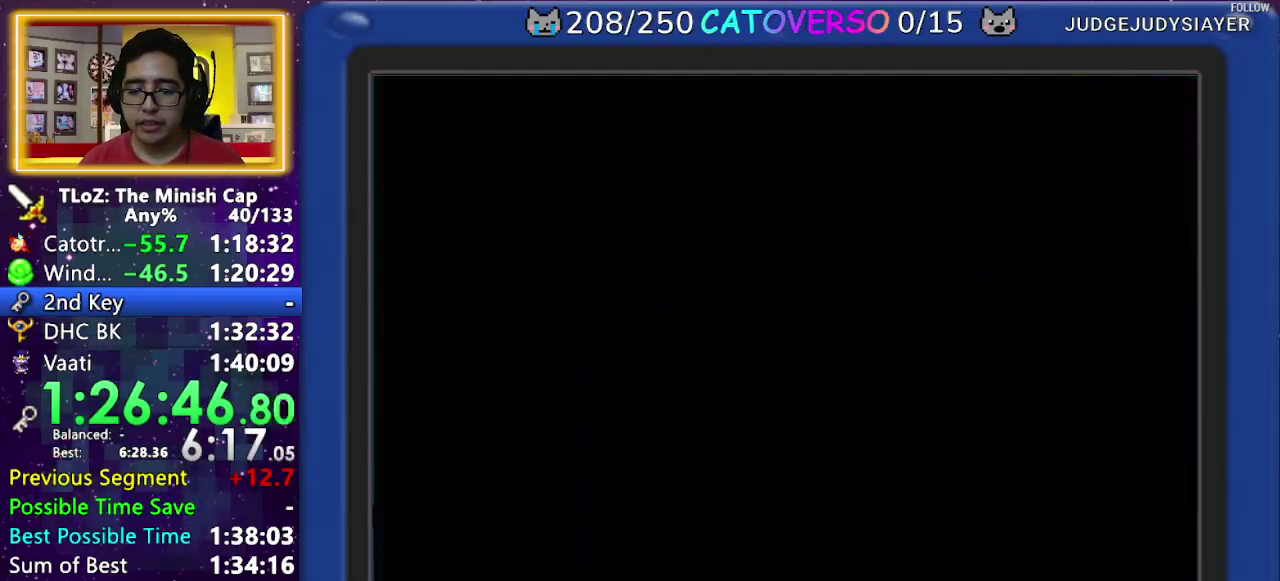
{"buttons": ["DPAD_UP"], "events": []}
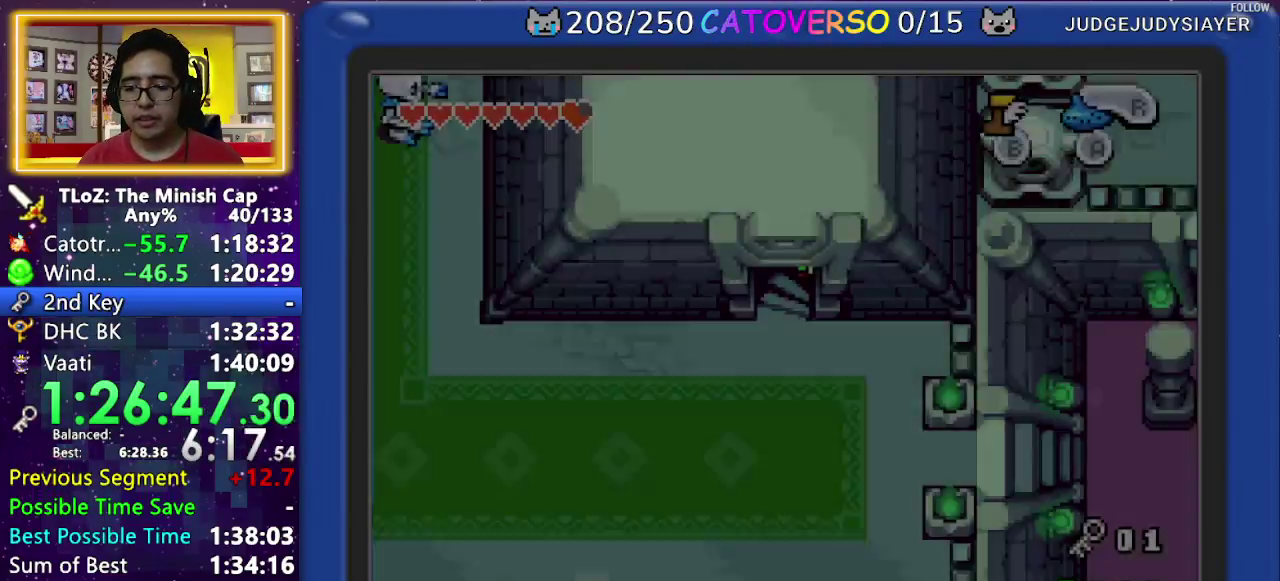
{"buttons": ["DPAD_UP"], "events": []}
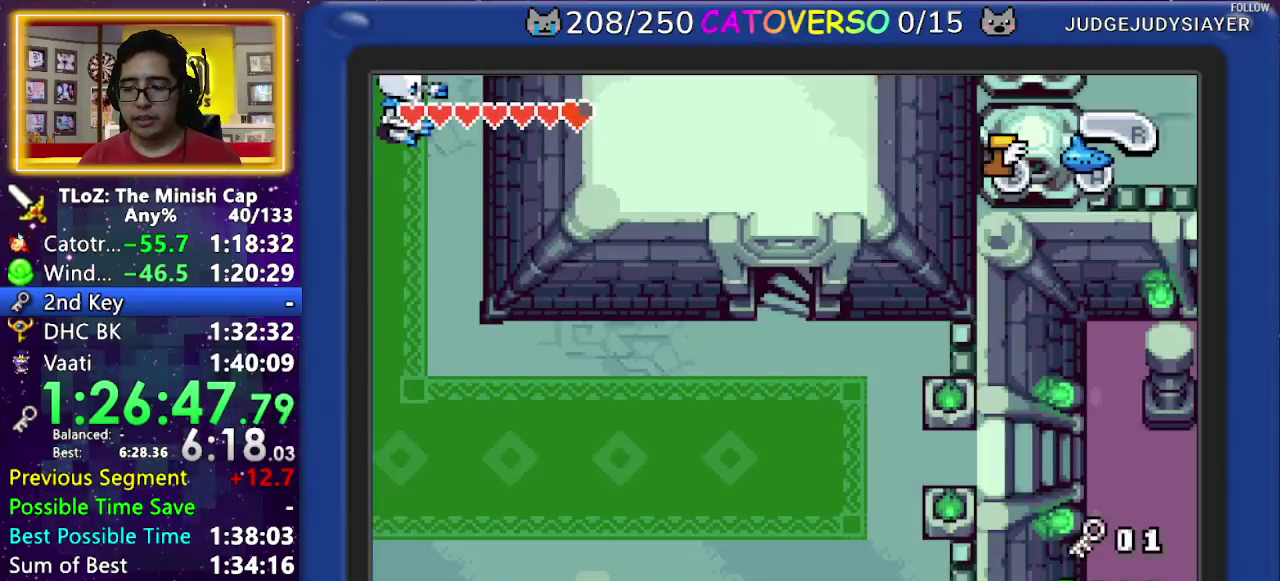
{"buttons": ["DPAD_UP"], "events": []}
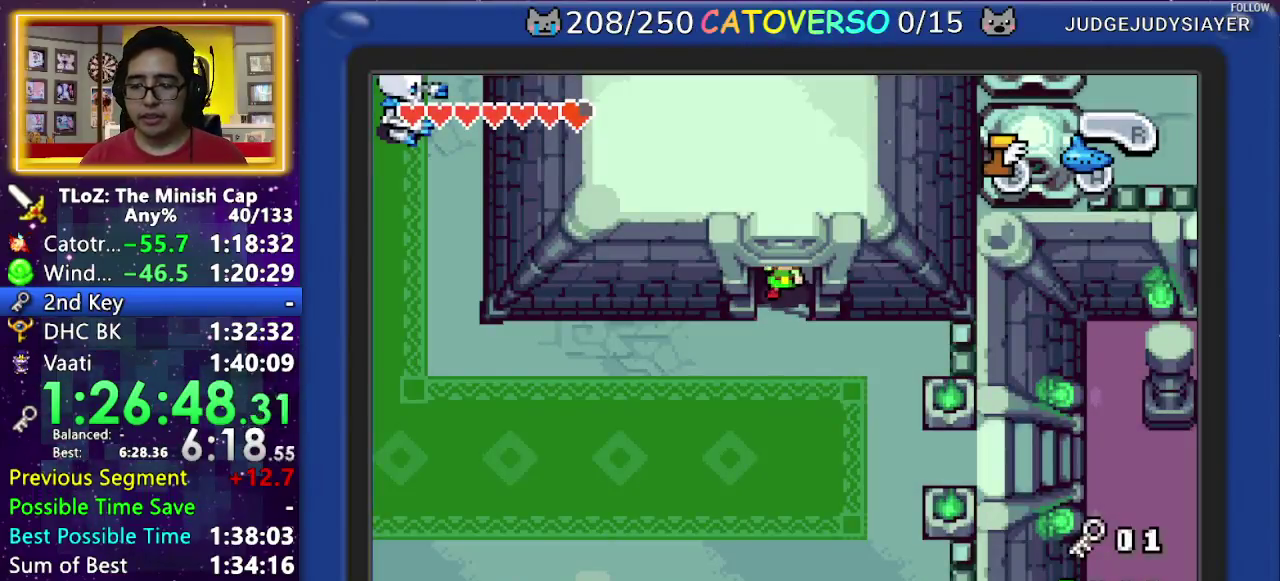
{"buttons": ["DPAD_UP"], "events": []}
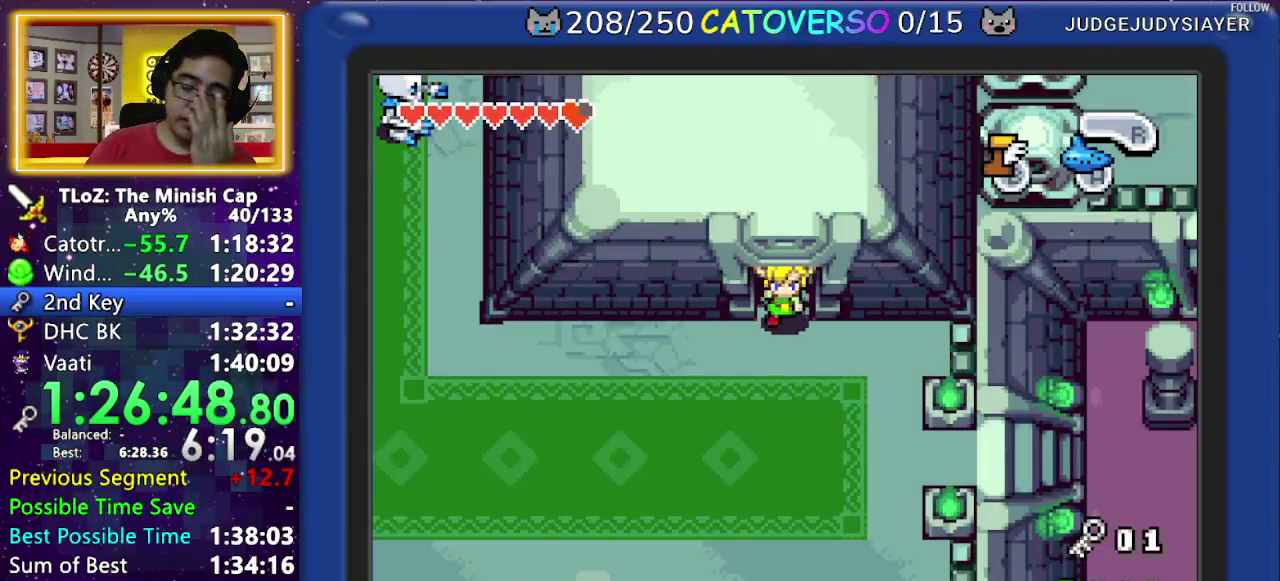
{"buttons": ["DPAD_UP"], "events": []}
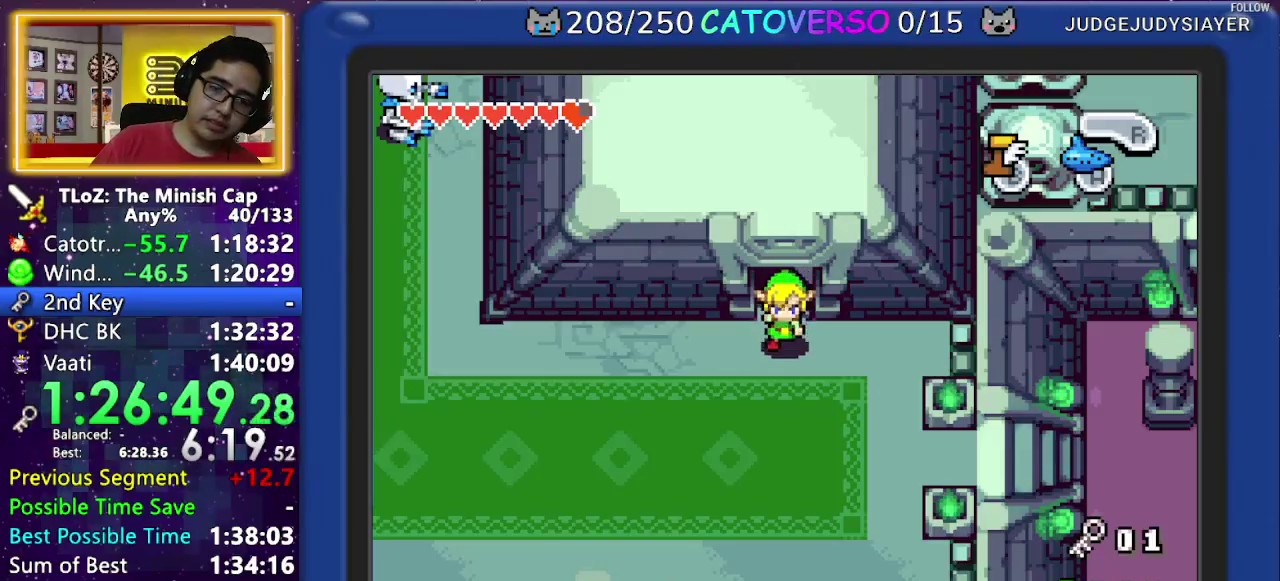
{"buttons": ["DPAD_UP"], "events": []}
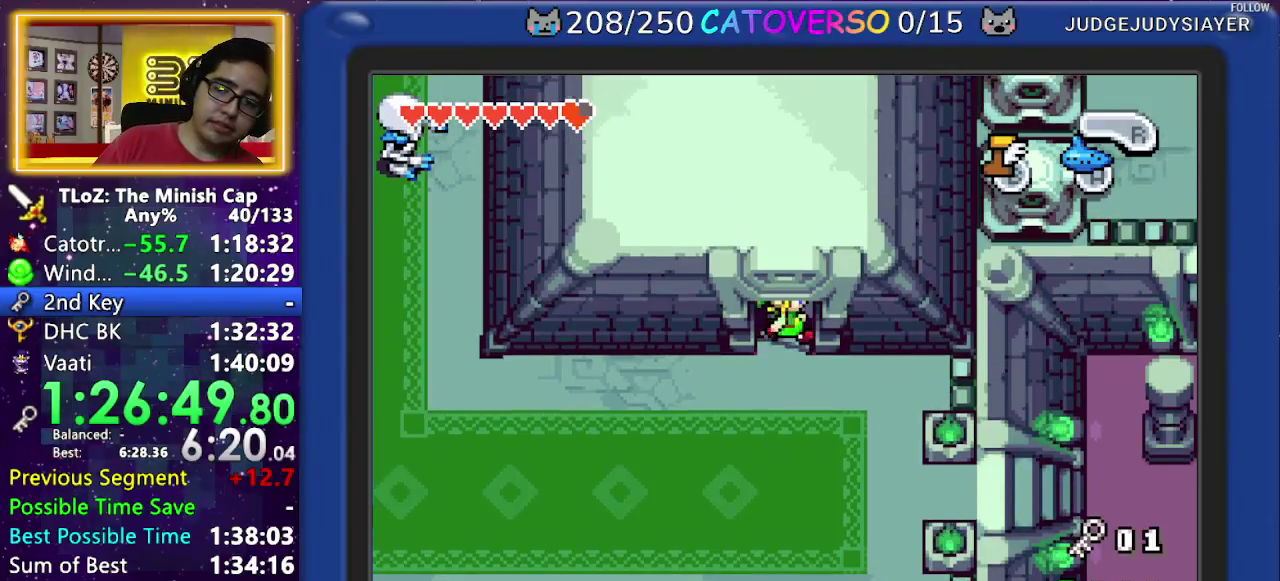
{"buttons": [], "events": [[183, "DPAD_UP", "up"]]}
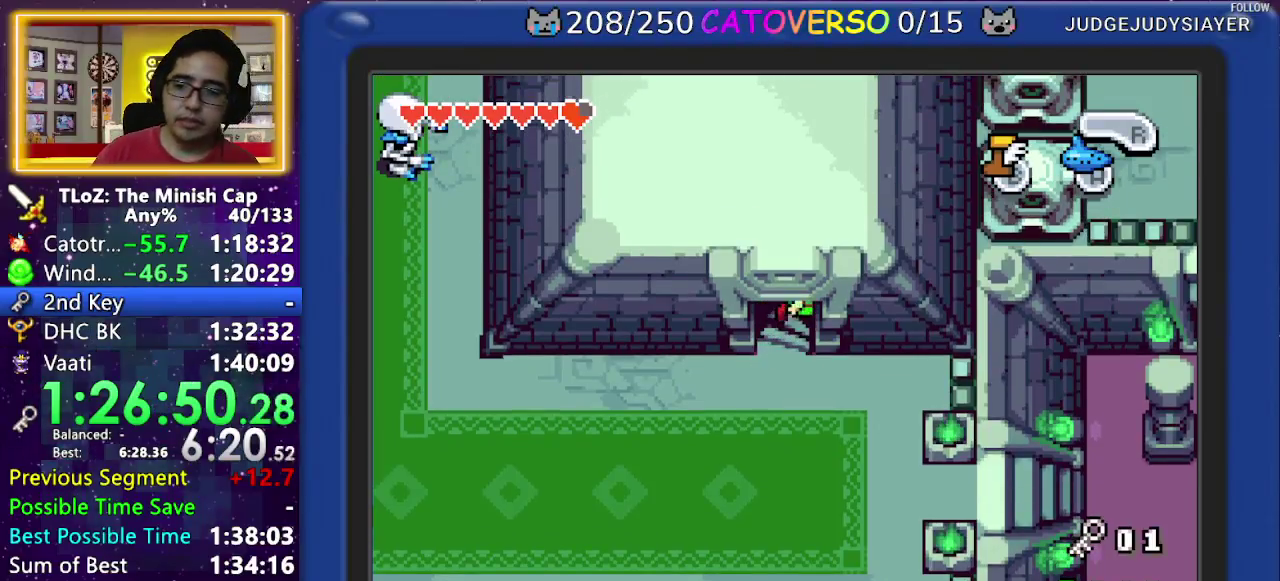
{"buttons": [], "events": []}
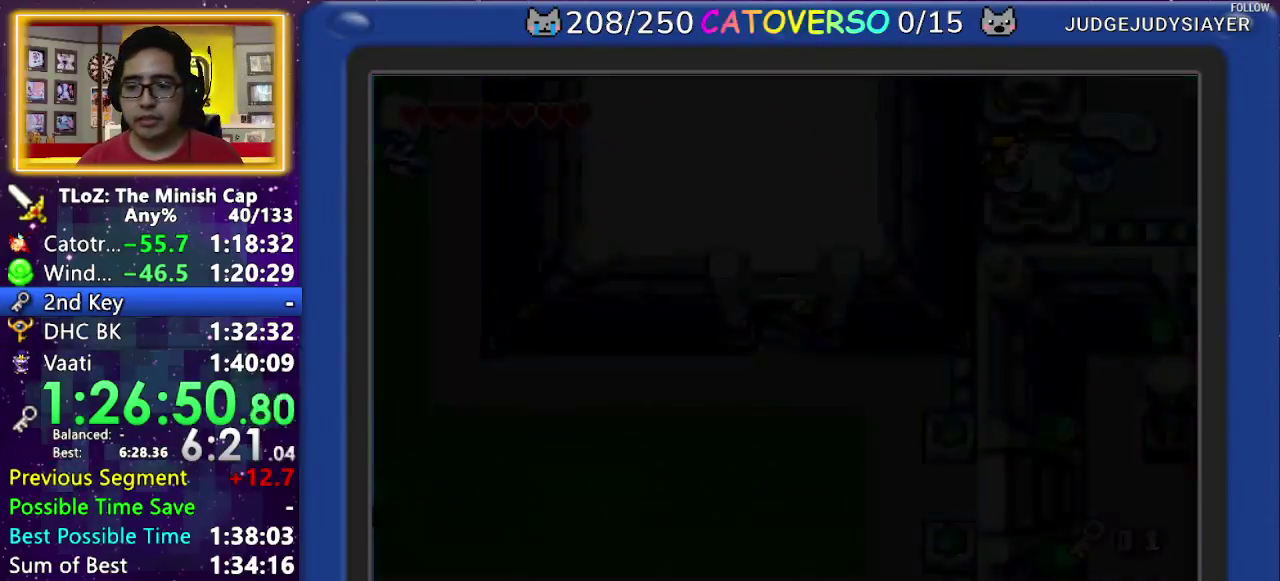
{"buttons": [], "events": []}